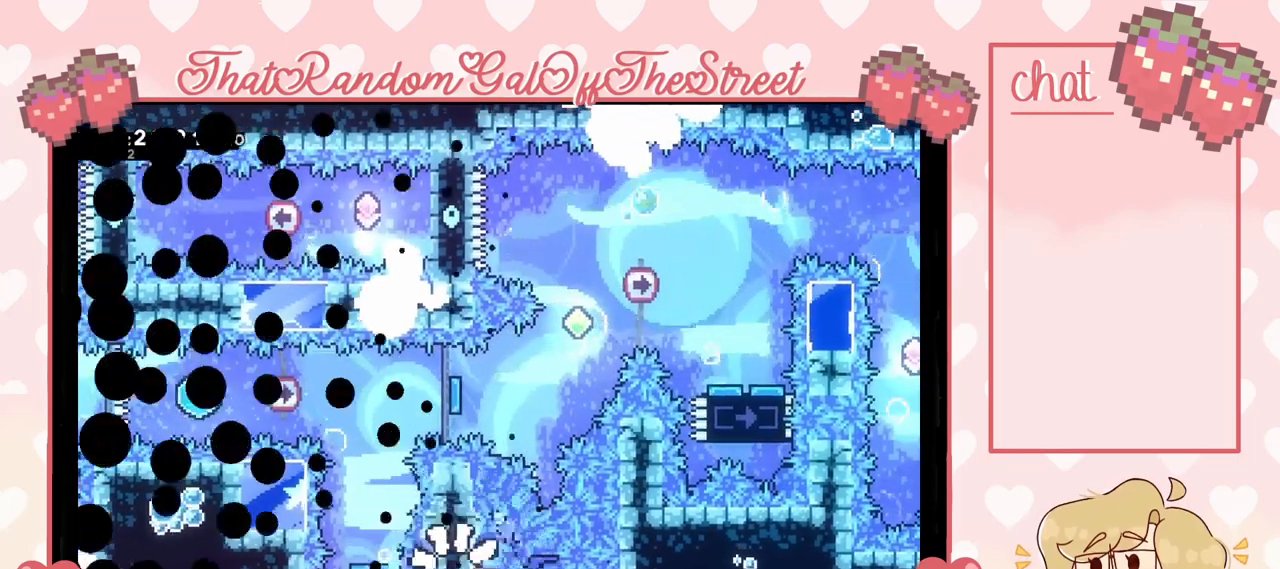
Gameplay with a controller (Xbox layout); each line is a JSON object with the inputs held at the frame after it. "events" lists button and stick changes between this image and that frame as [ms after this image, input, new state], when the widget could be followed in between.
{"buttons": ["A", "B", "X", "Y"], "left_stick": "center", "right_stick": "center", "events": [[100, "A", "up"], [100, "B", "up"], [100, "X", "up"], [100, "Y", "up"], [167, "A", "down"], [200, "B", "down"], [200, "X", "down"], [200, "Y", "down"], [333, "X", "up"], [333, "Y", "up"], [367, "A", "up"], [367, "B", "up"], [433, "A", "down"], [467, "B", "down"], [467, "X", "down"], [467, "Y", "down"]]}
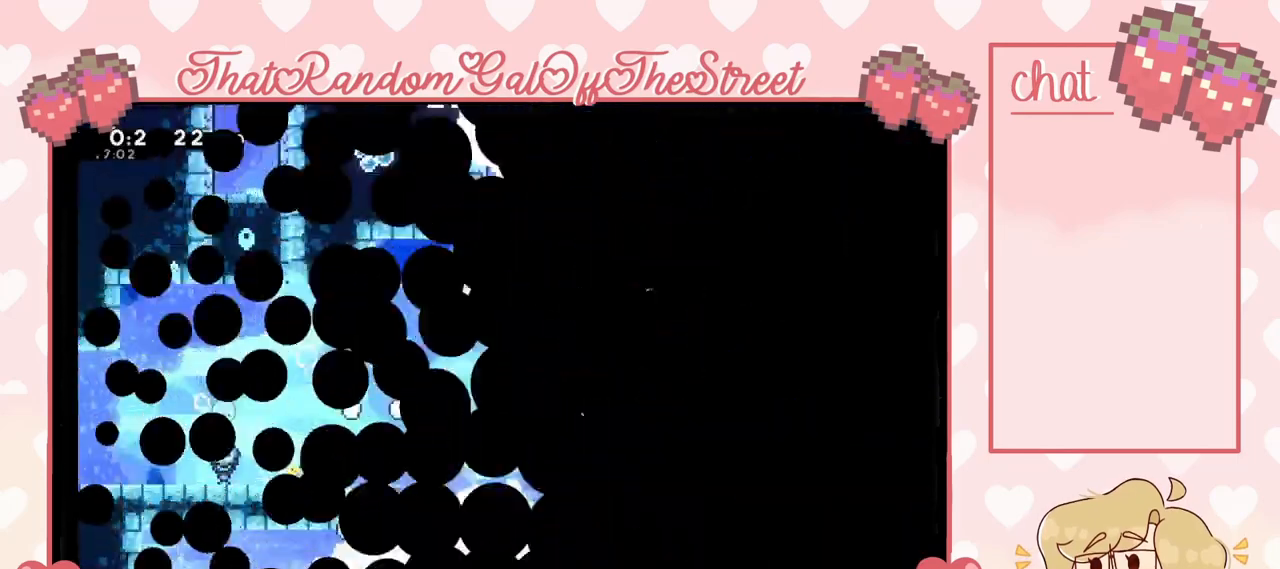
{"buttons": [], "left_stick": "right", "right_stick": "center", "events": [[100, "A", "up"], [133, "B", "up"], [133, "X", "up"], [133, "Y", "up"], [300, "left_stick", "right"]]}
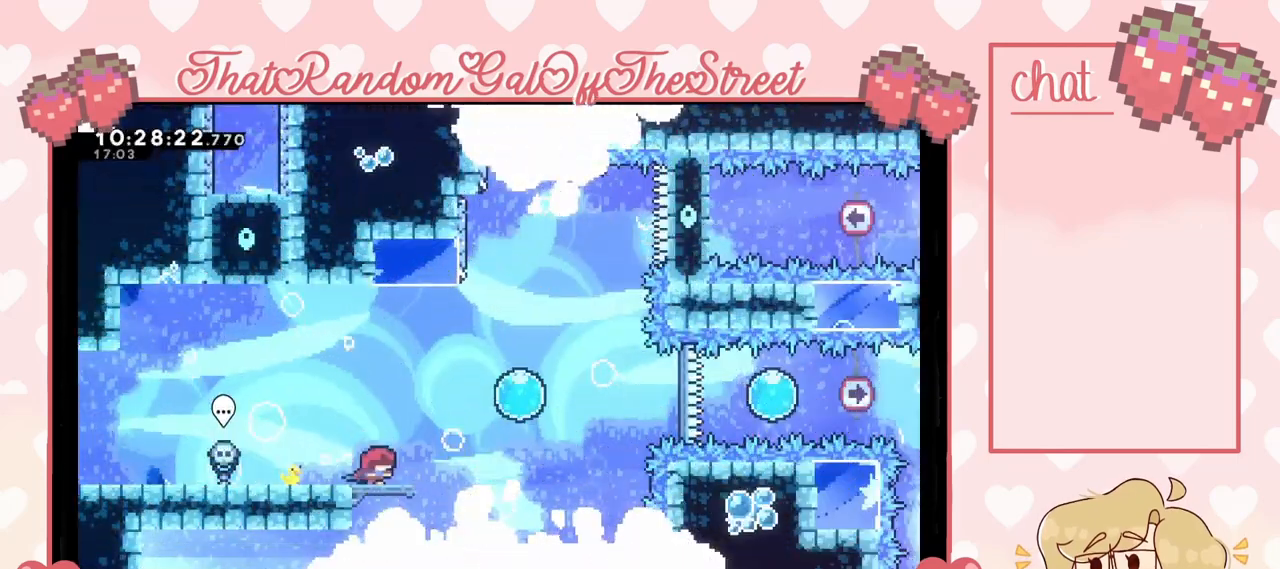
{"buttons": [], "left_stick": "right", "right_stick": "center", "events": [[200, "A", "down"], [500, "A", "up"]]}
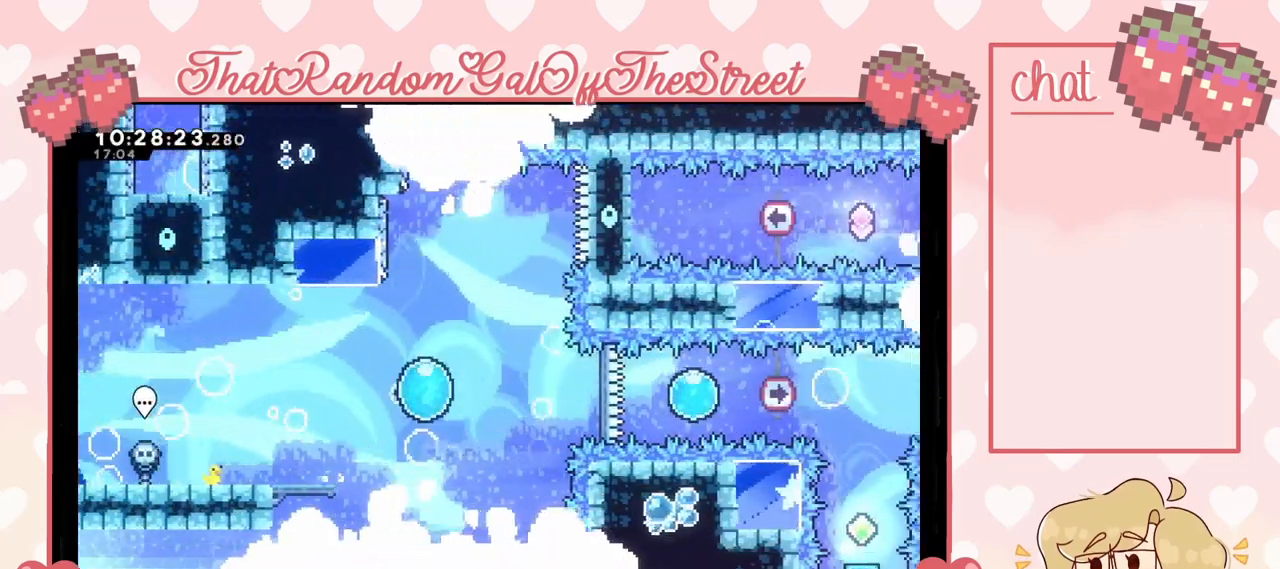
{"buttons": [], "left_stick": "right", "right_stick": "center", "events": []}
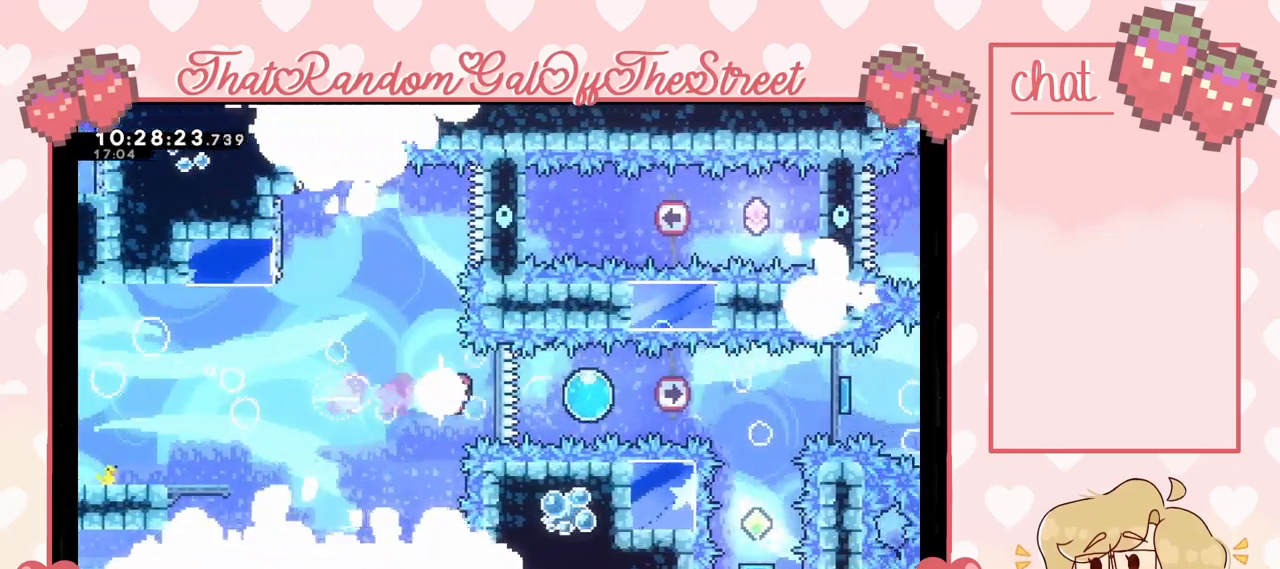
{"buttons": [], "left_stick": "right", "right_stick": "center", "events": [[67, "X", "down"], [200, "X", "up"]]}
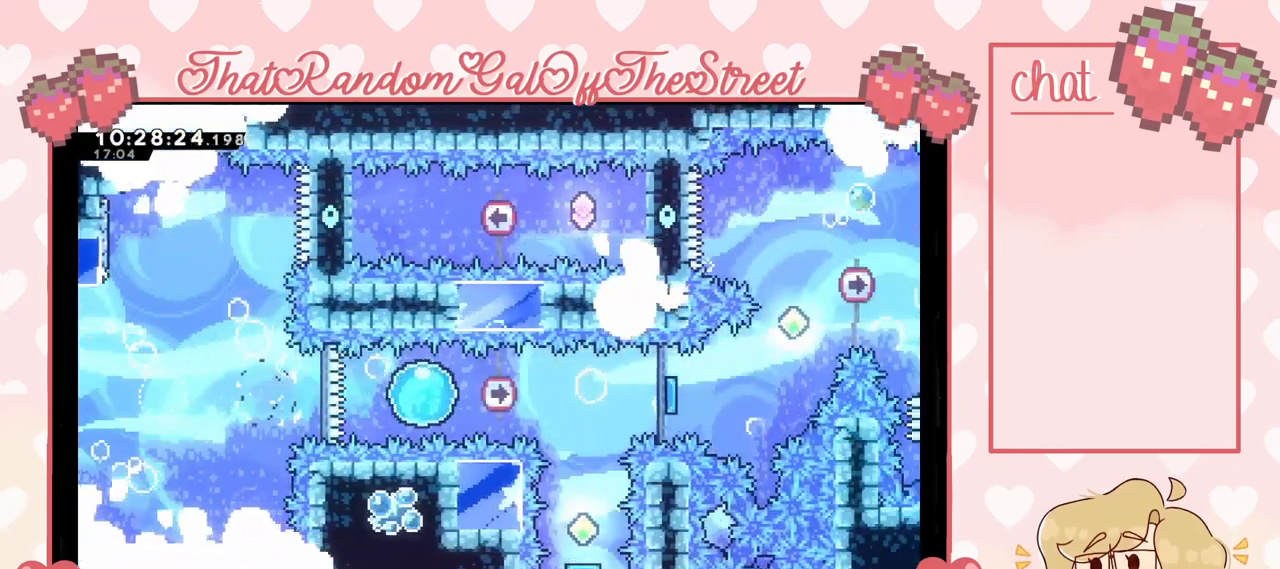
{"buttons": [], "left_stick": "center", "right_stick": "center", "events": [[400, "left_stick", "center"]]}
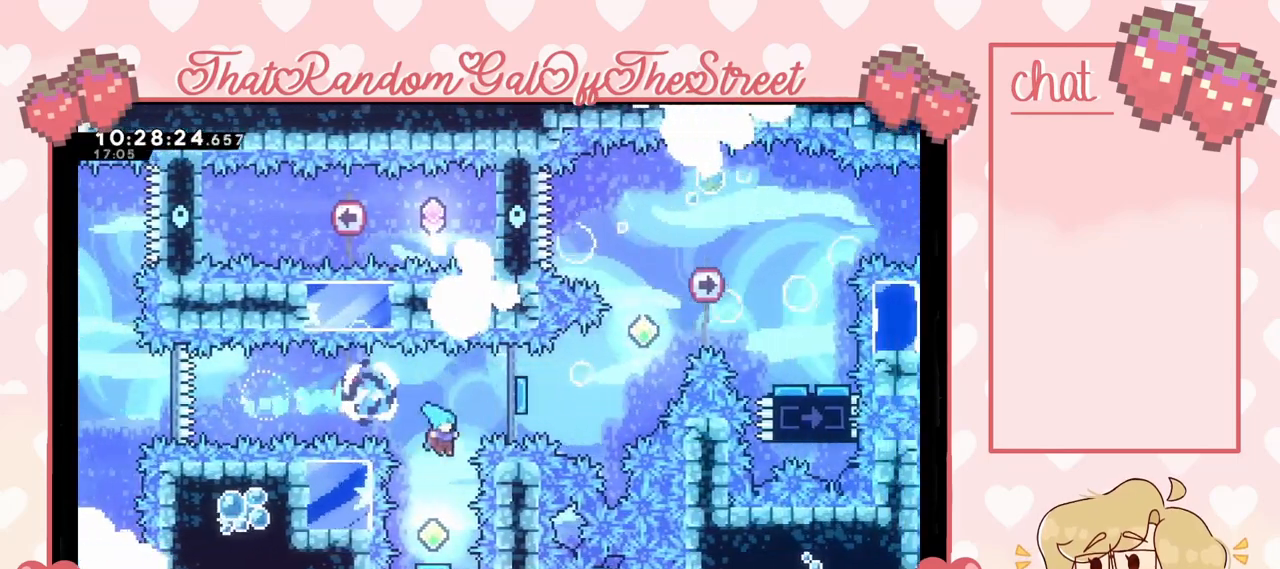
{"buttons": ["A"], "left_stick": "center", "right_stick": "center", "events": [[100, "A", "down"]]}
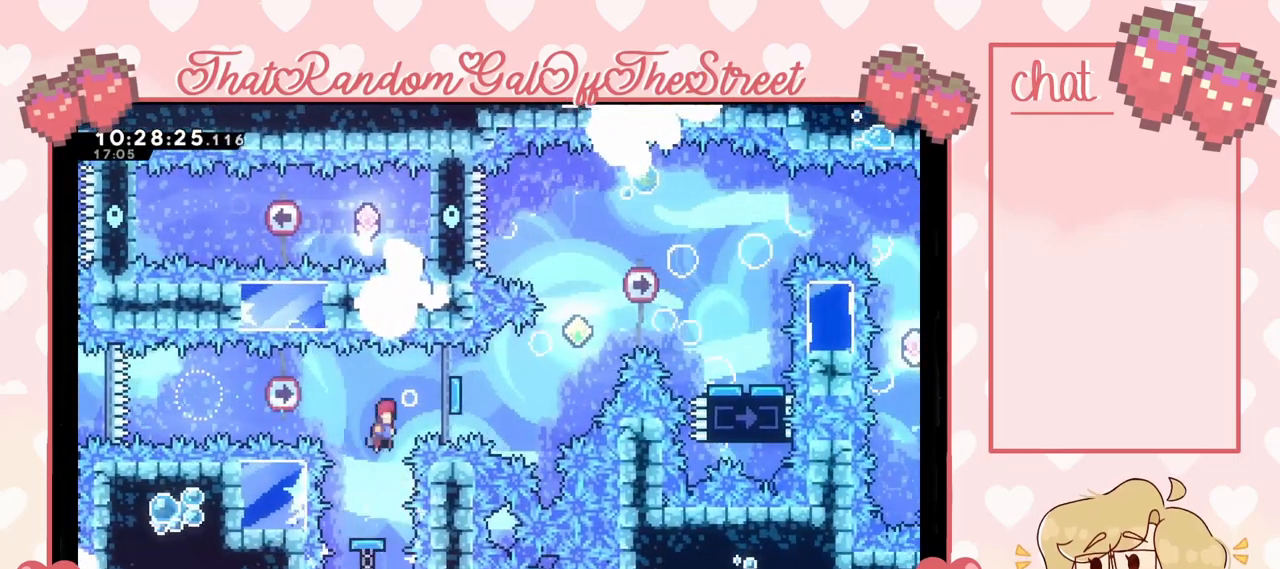
{"buttons": [], "left_stick": "up-right", "right_stick": "center", "events": [[67, "A", "up"], [133, "left_stick", "right"], [200, "X", "down"], [333, "X", "up"], [467, "left_stick", "up-right"]]}
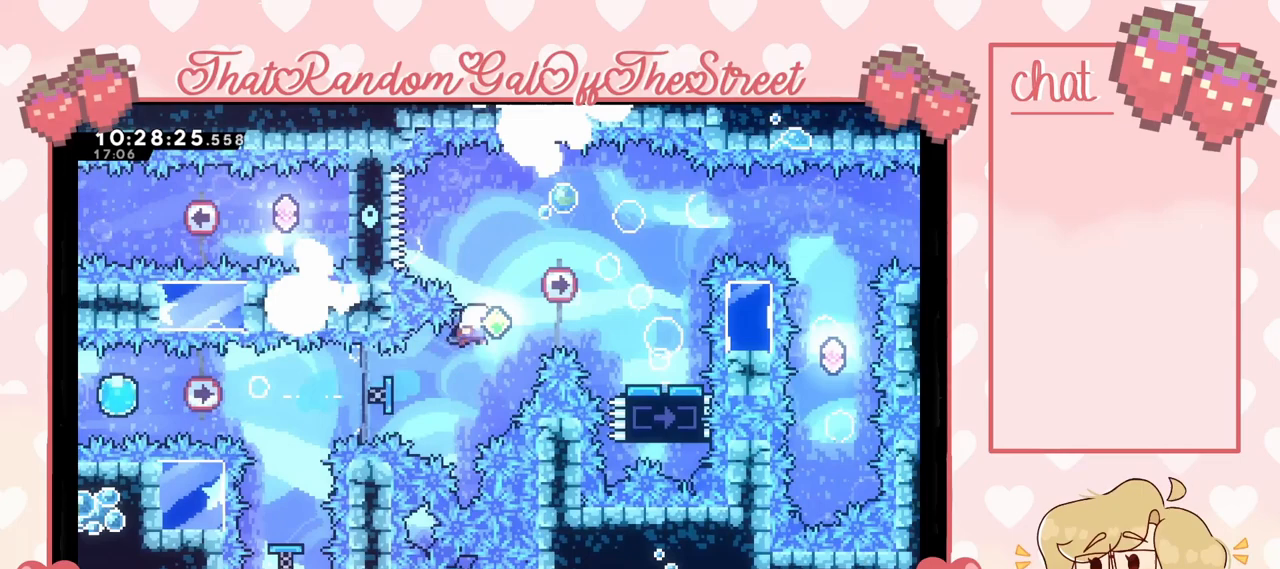
{"buttons": [], "left_stick": "up-right", "right_stick": "center", "events": []}
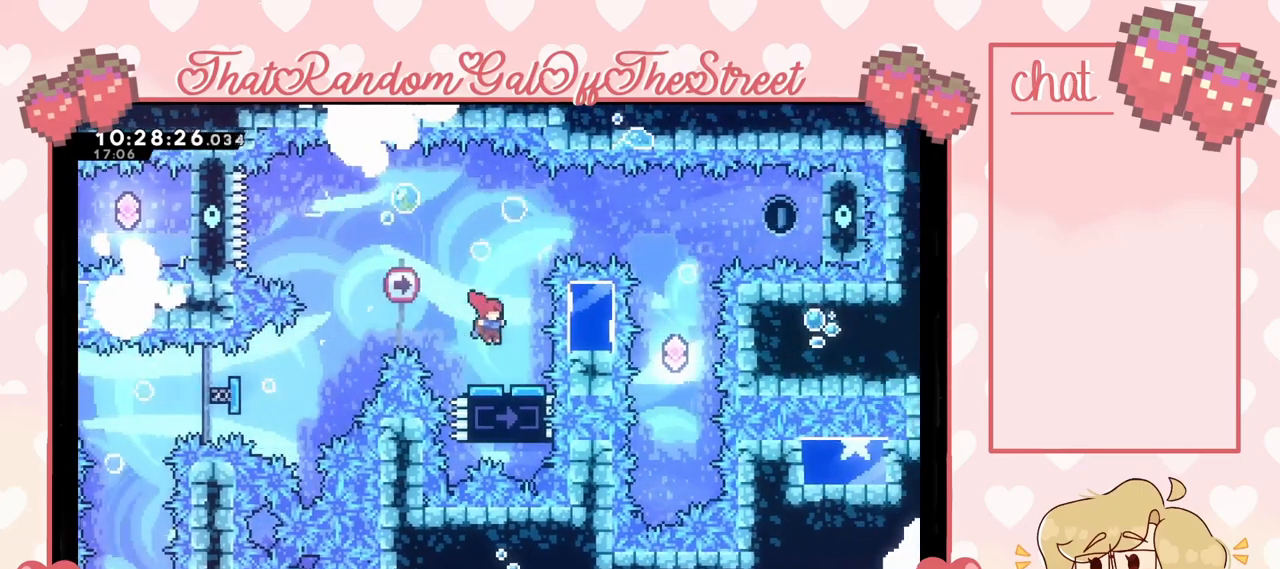
{"buttons": ["A"], "left_stick": "right", "right_stick": "center", "events": [[100, "A", "down"], [133, "left_stick", "center"], [367, "left_stick", "right"]]}
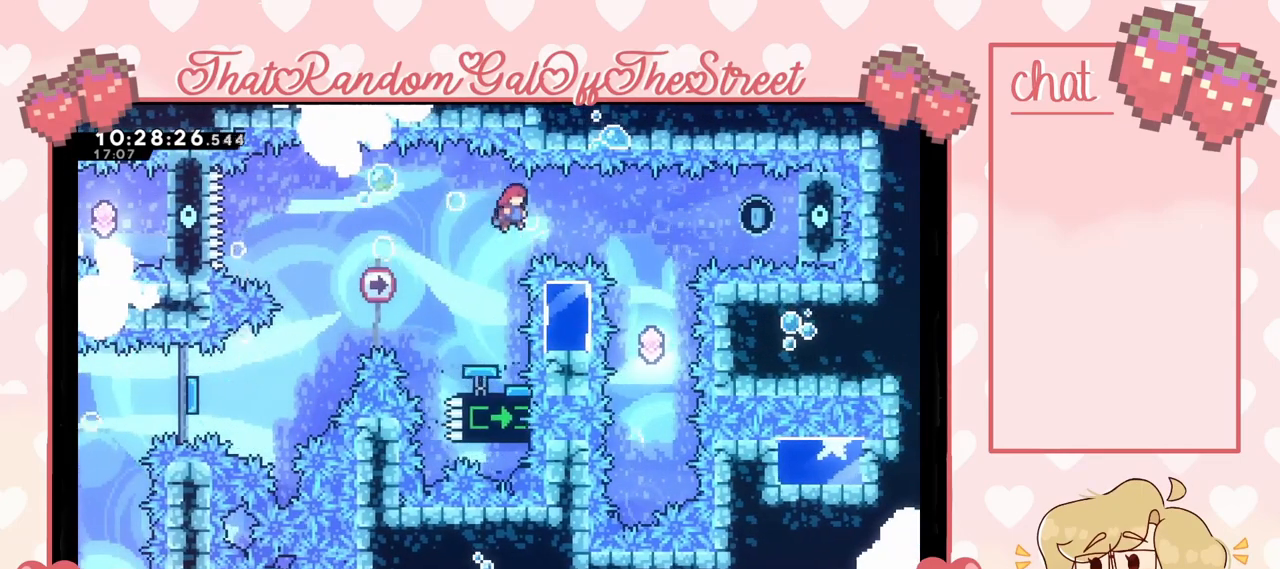
{"buttons": [], "left_stick": "left", "right_stick": "center", "events": [[33, "A", "up"], [67, "X", "down"], [167, "X", "up"], [167, "left_stick", "center"], [233, "left_stick", "left"]]}
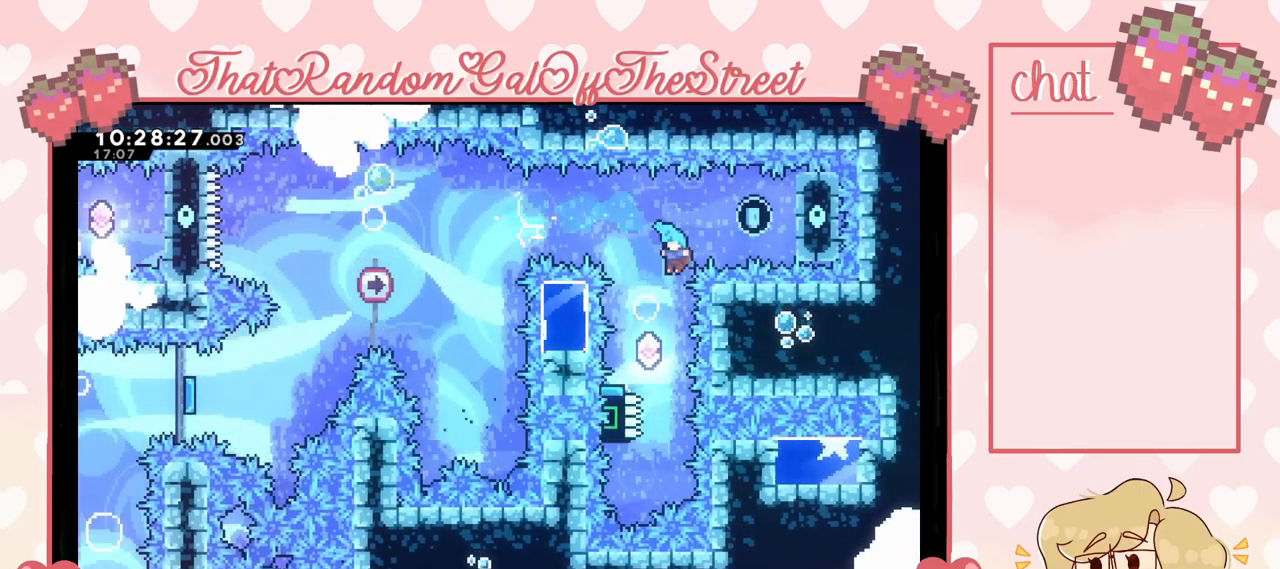
{"buttons": ["A"], "left_stick": "center", "right_stick": "center", "events": [[233, "left_stick", "center"], [300, "A", "down"]]}
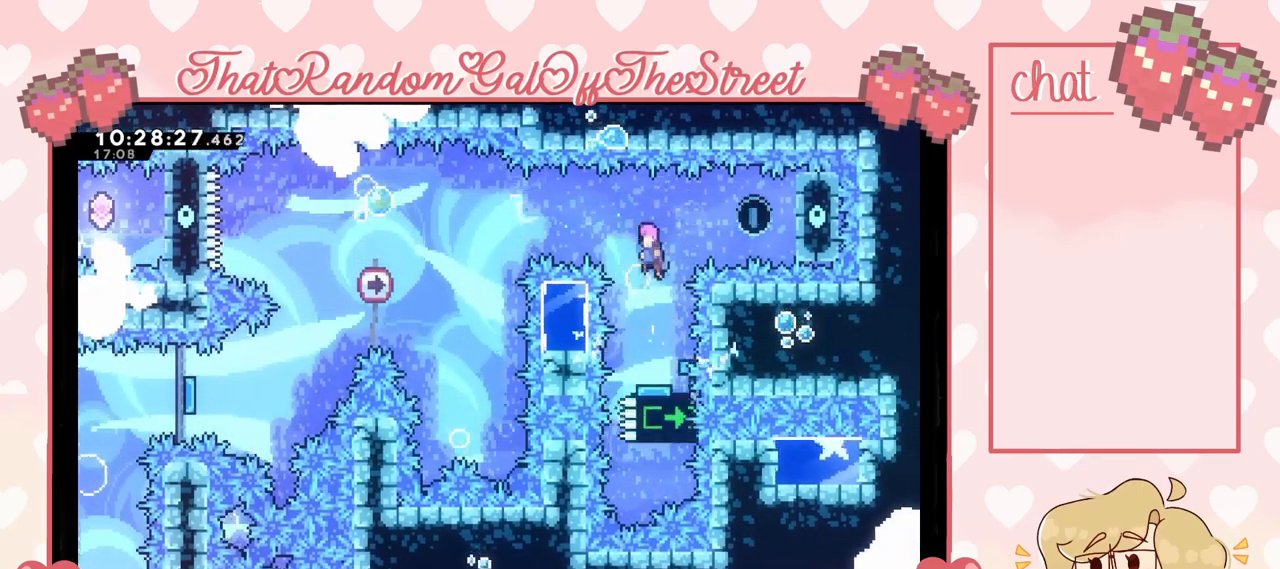
{"buttons": ["L2"], "left_stick": "right", "right_stick": "center", "events": [[133, "A", "up"], [133, "left_stick", "right"], [200, "X", "down"], [333, "X", "up"], [467, "L2", "down"]]}
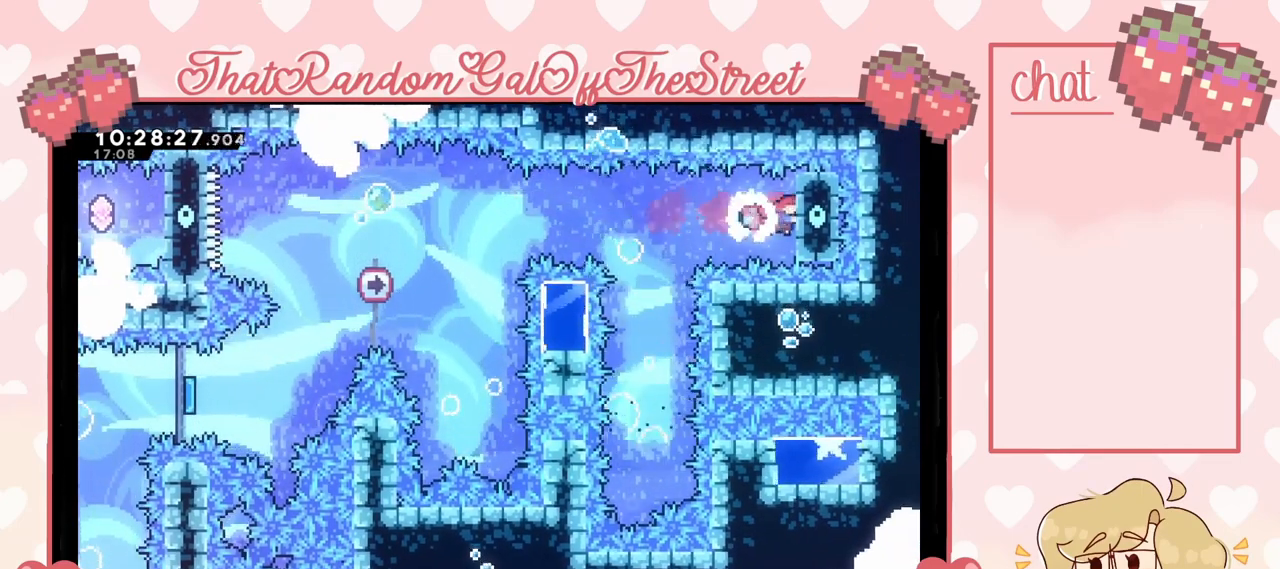
{"buttons": ["L2"], "left_stick": "center", "right_stick": "center", "events": [[233, "left_stick", "center"]]}
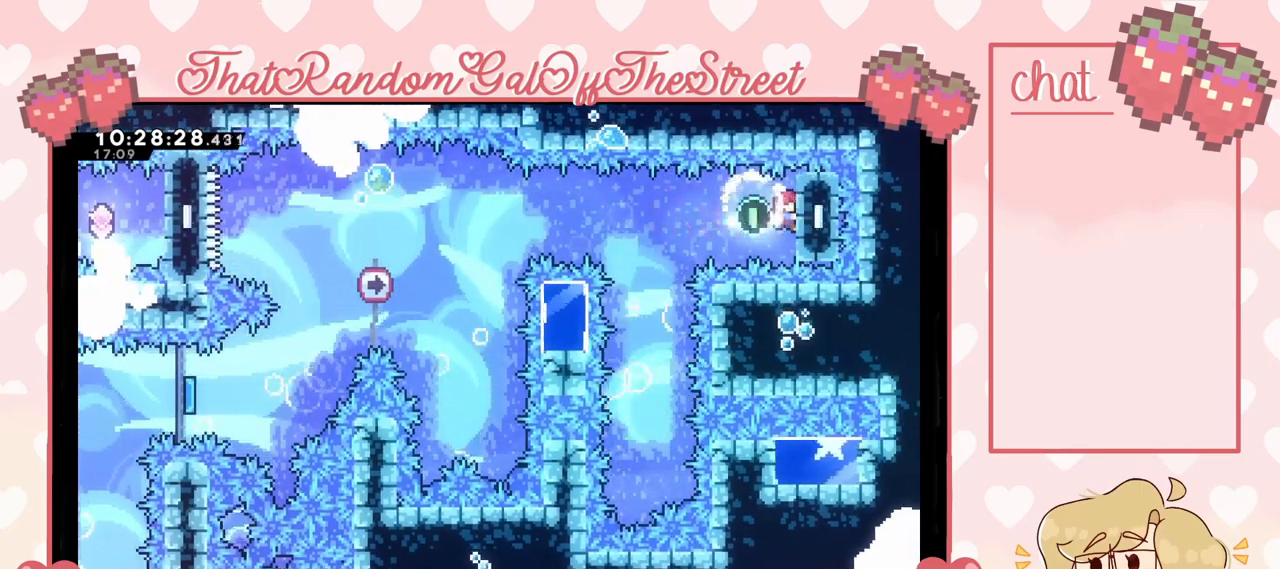
{"buttons": ["L2"], "left_stick": "center", "right_stick": "center", "events": []}
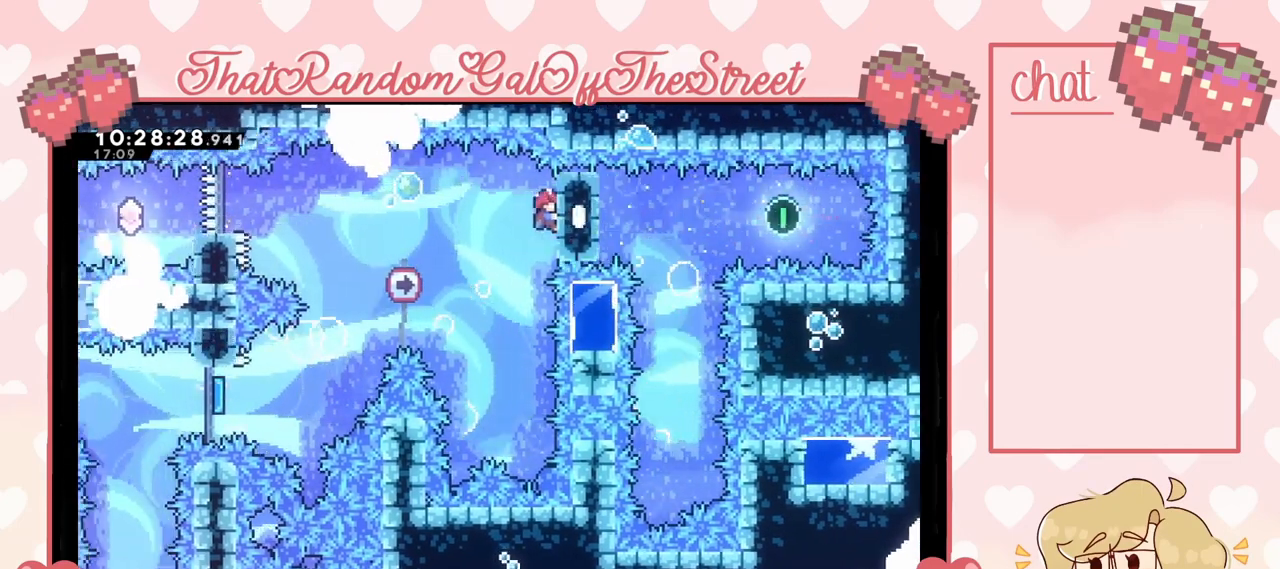
{"buttons": ["L2"], "left_stick": "center", "right_stick": "center", "events": []}
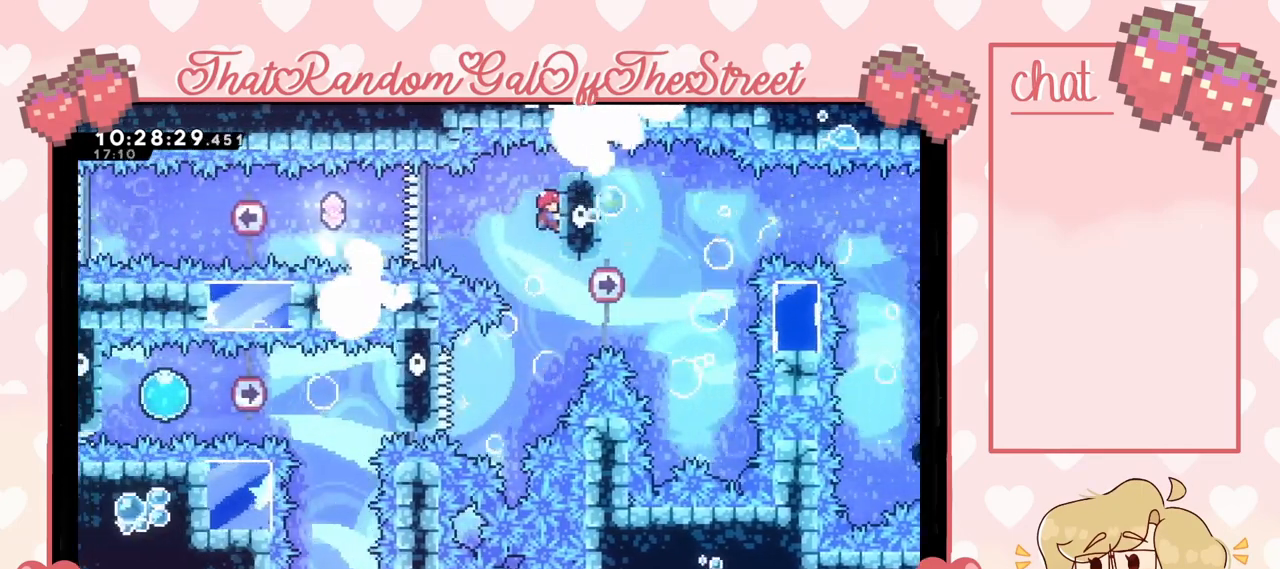
{"buttons": ["L2"], "left_stick": "center", "right_stick": "center", "events": []}
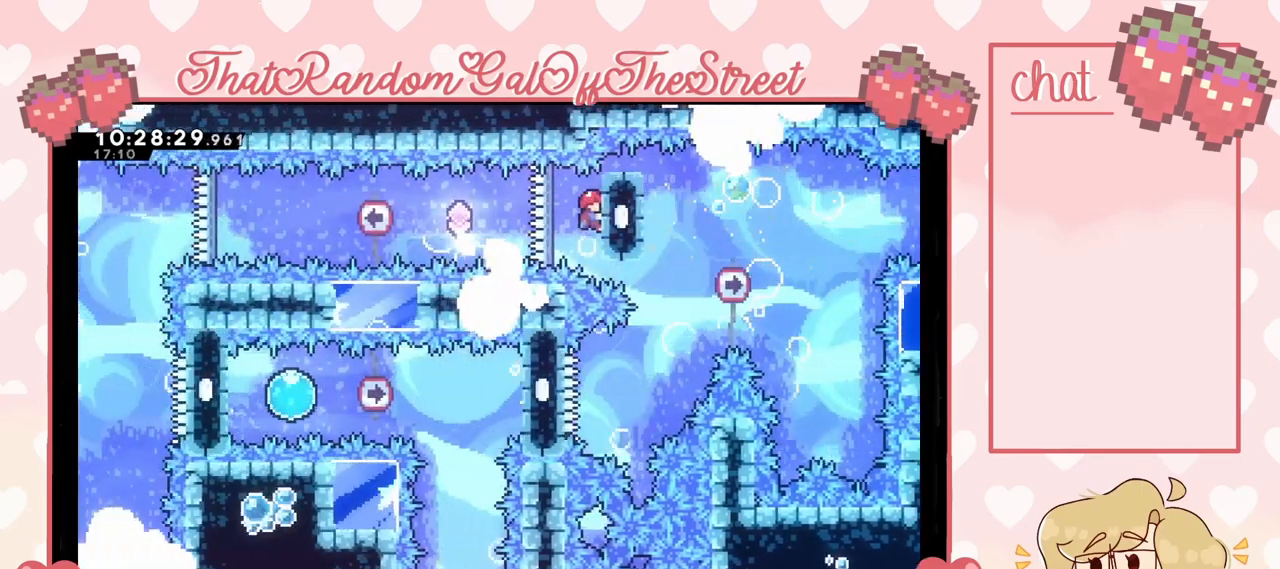
{"buttons": ["L2"], "left_stick": "center", "right_stick": "center", "events": []}
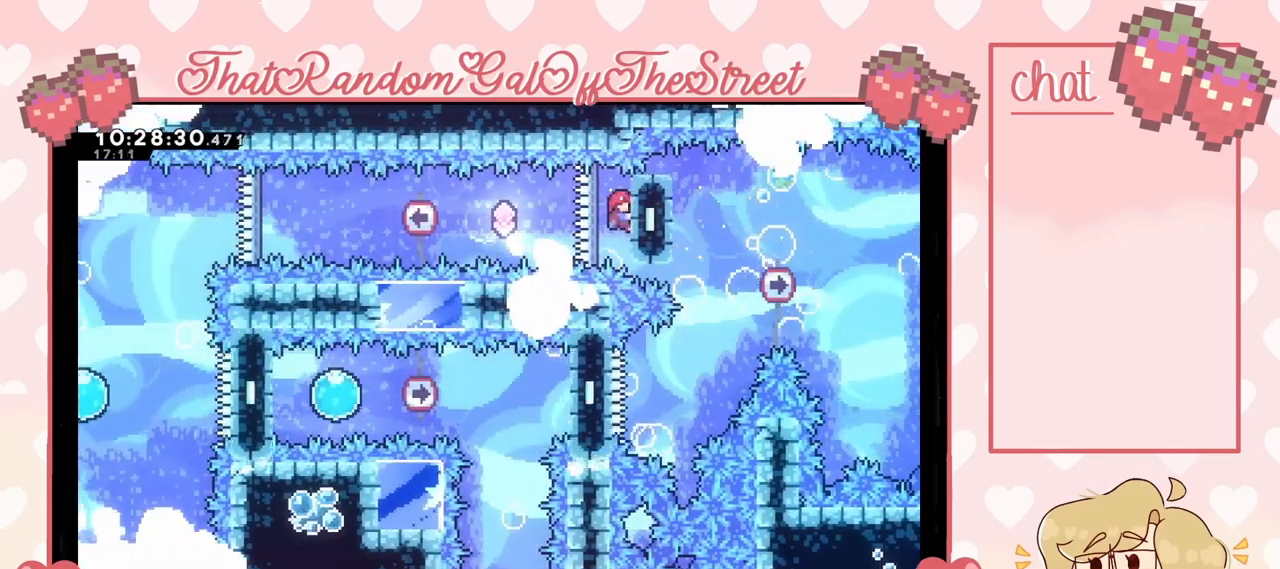
{"buttons": ["X", "L2"], "left_stick": "left", "right_stick": "center", "events": [[433, "left_stick", "left"], [500, "X", "down"]]}
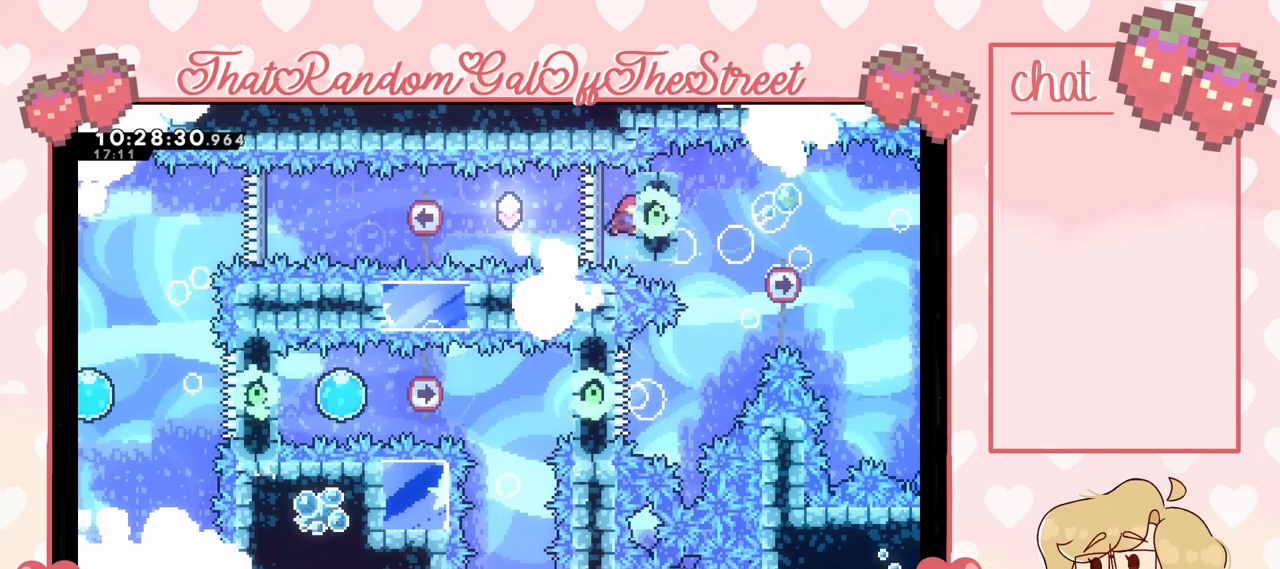
{"buttons": ["X"], "left_stick": "left", "right_stick": "center", "events": [[67, "L2", "up"], [167, "X", "up"], [333, "X", "down"]]}
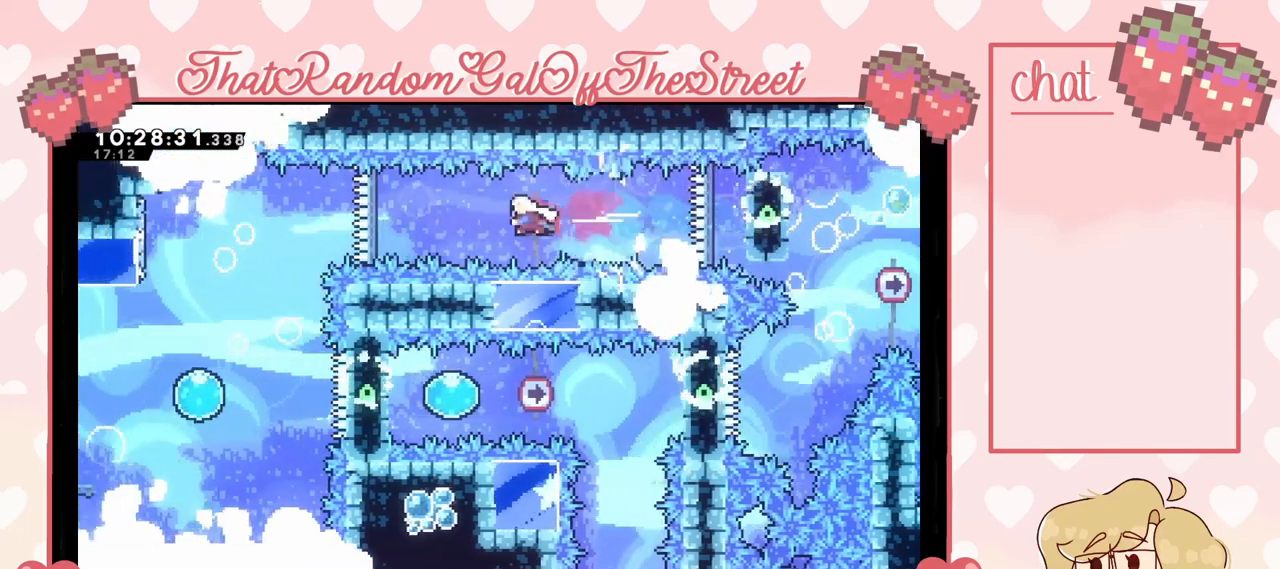
{"buttons": ["X"], "left_stick": "left", "right_stick": "center", "events": [[33, "X", "up"], [233, "X", "down"]]}
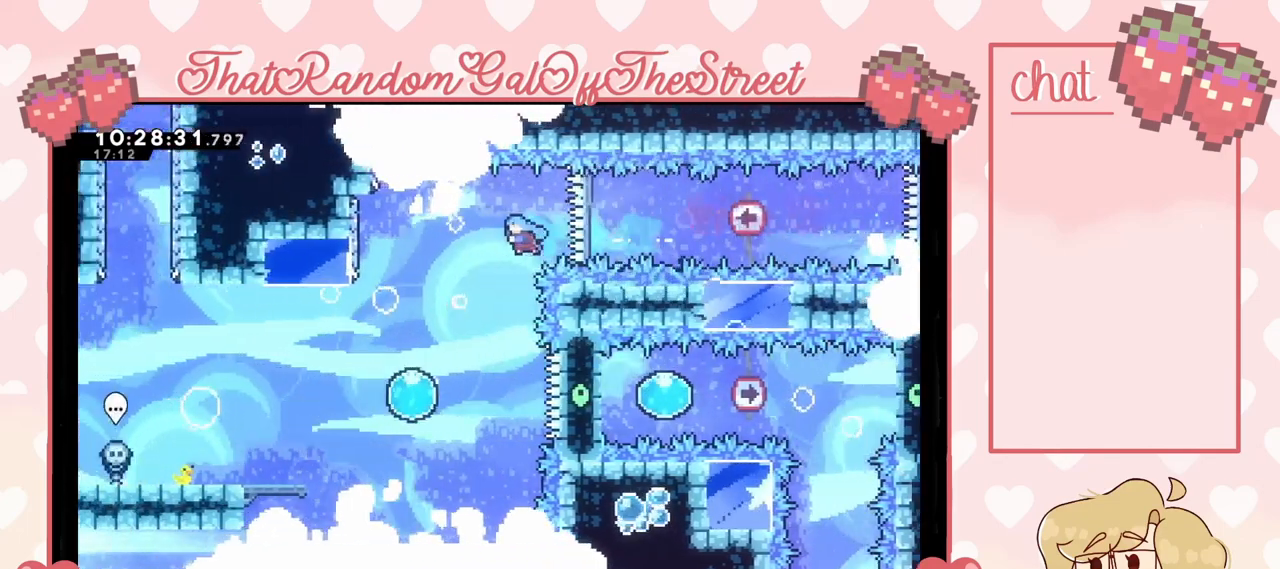
{"buttons": [], "left_stick": "left", "right_stick": "center", "events": [[133, "X", "up"]]}
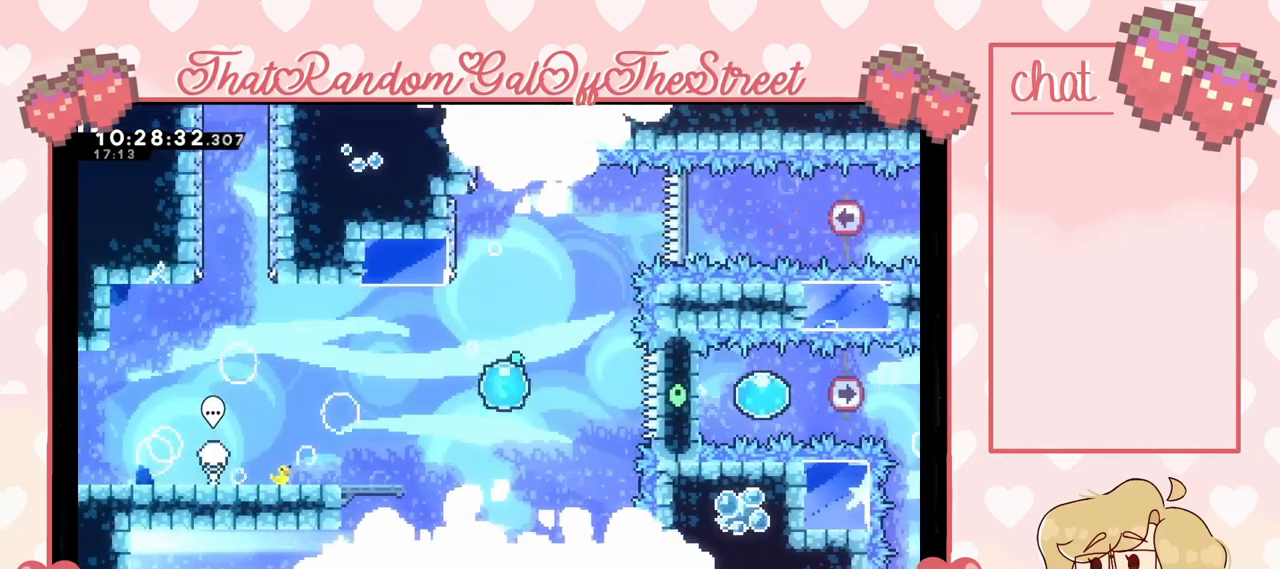
{"buttons": [], "left_stick": "left", "right_stick": "center", "events": []}
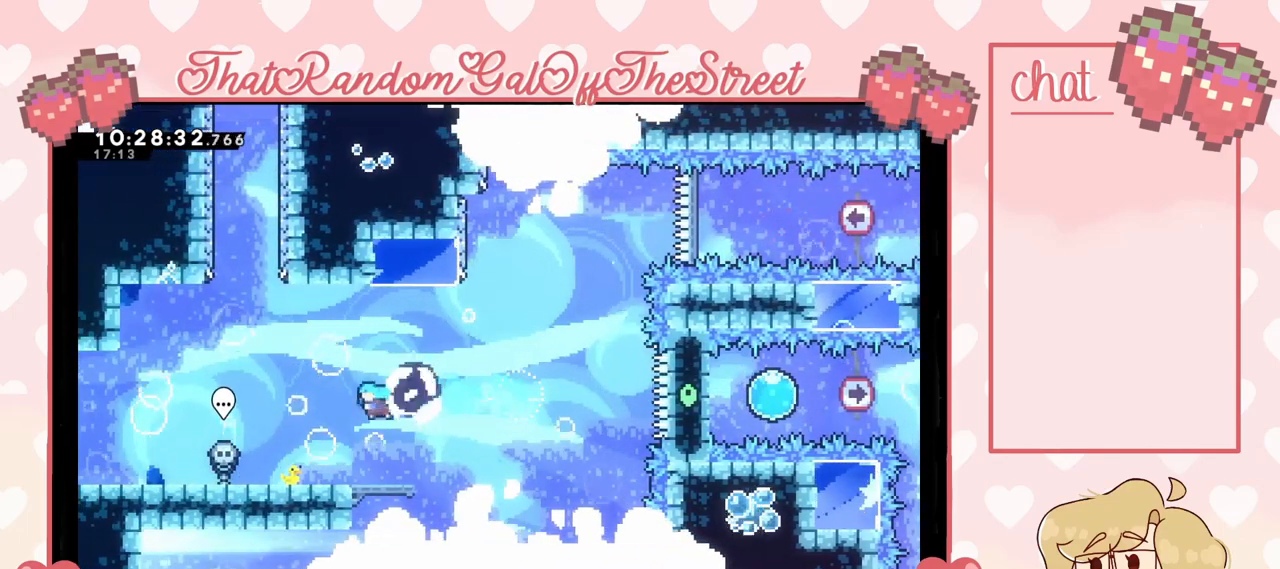
{"buttons": ["A"], "left_stick": "up-left", "right_stick": "center", "events": [[267, "left_stick", "center"], [333, "A", "down"], [433, "left_stick", "up-left"]]}
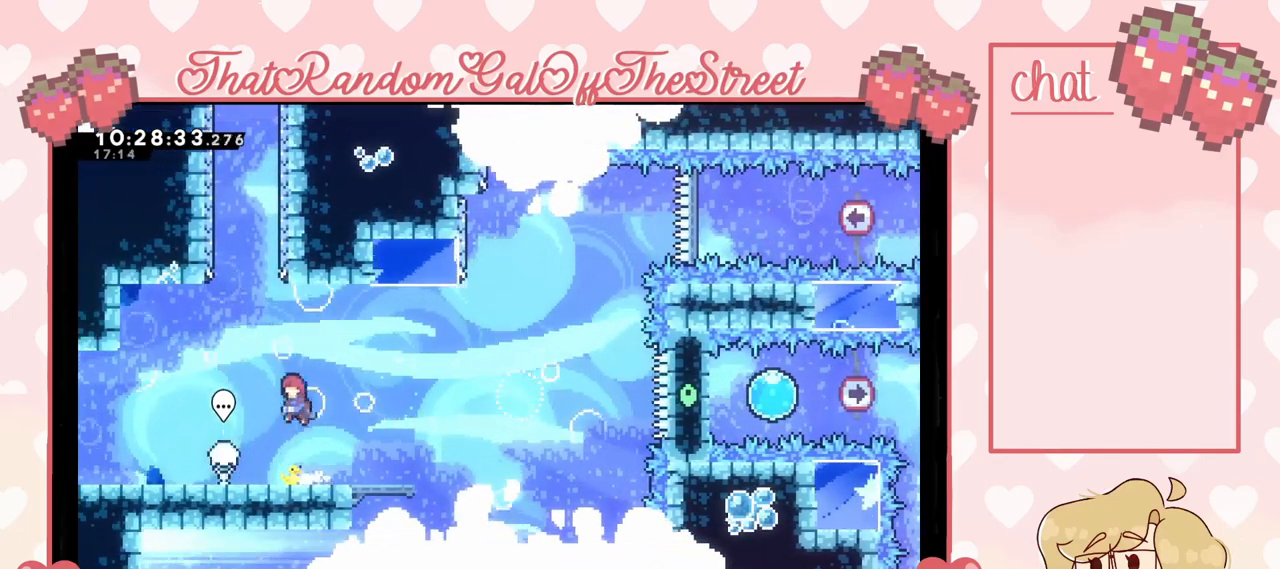
{"buttons": ["A", "X"], "left_stick": "center", "right_stick": "center", "events": [[67, "A", "up"], [100, "left_stick", "up"], [167, "X", "down"], [433, "A", "down"], [467, "left_stick", "center"]]}